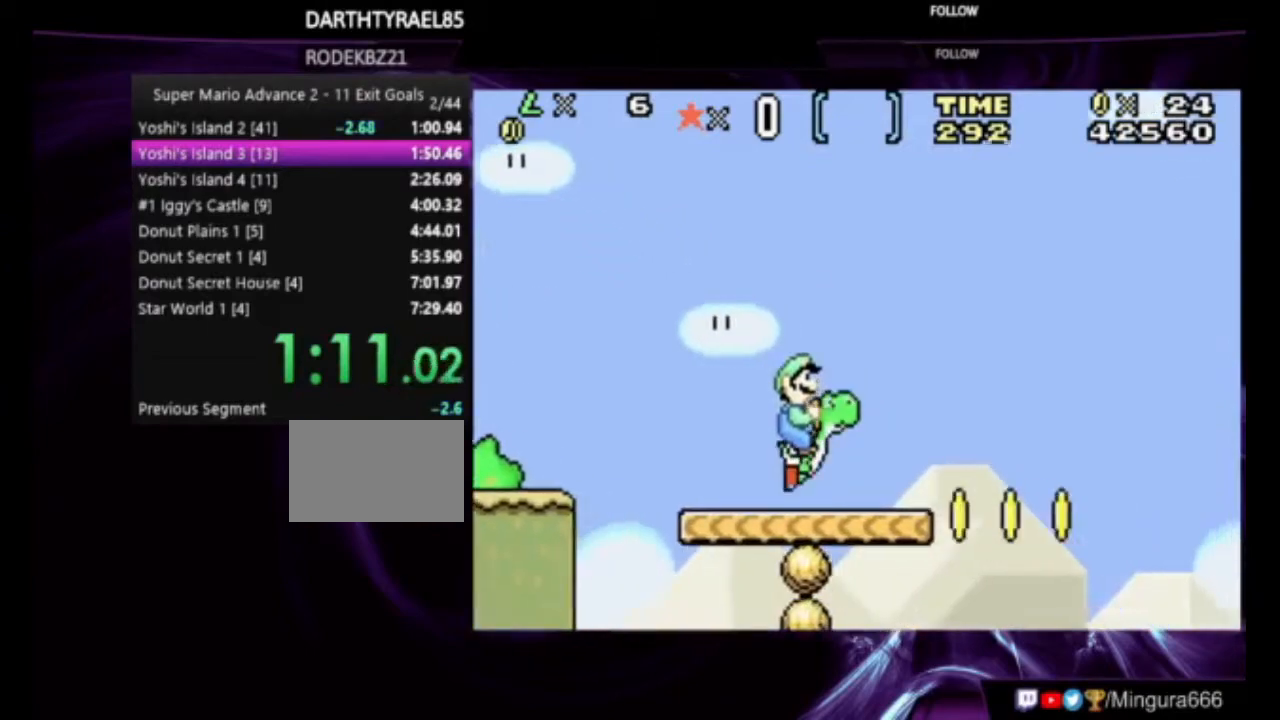
Gameplay with a controller (Nintendo layout); each line is a JSON object with the inputs held at the frame after it. "events" lists button and stick changes between this image and that frame as [ms after this image, input, new state], when the widget could be followed in between. Not read: L3 R3.
{"buttons": ["B", "DPAD_RIGHT"], "events": [[83, "A", "up"]]}
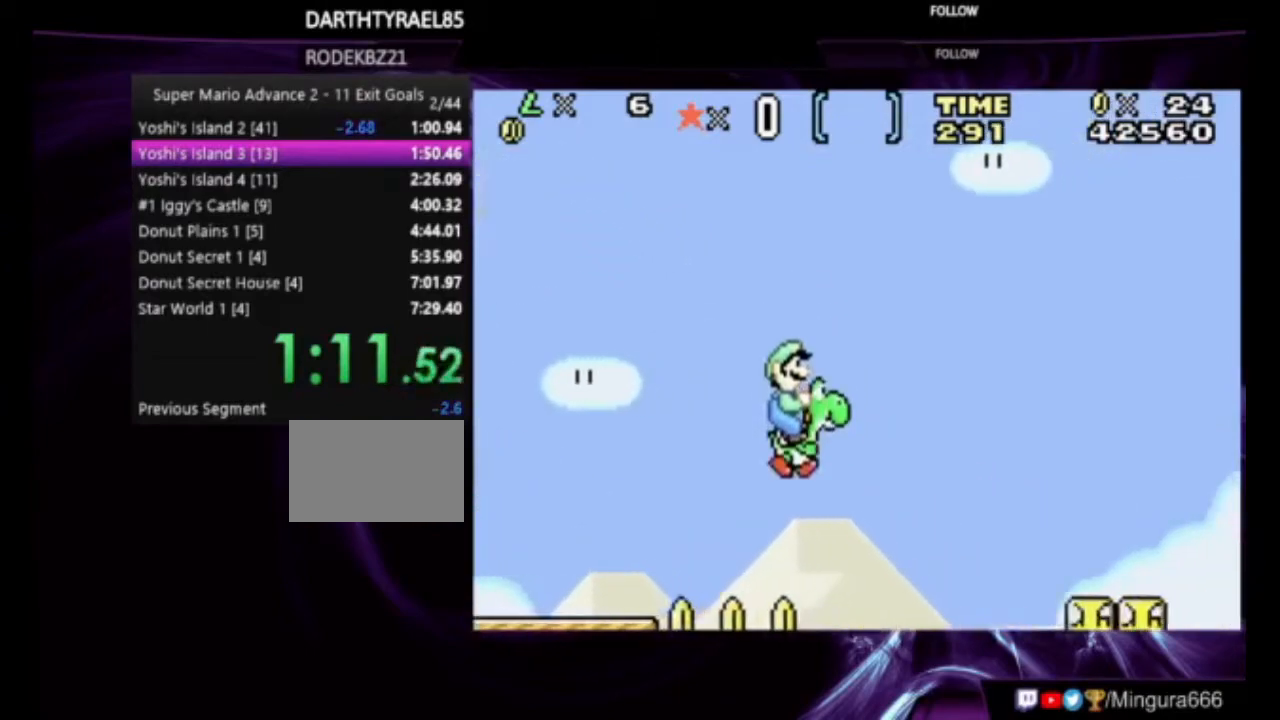
{"buttons": ["B", "DPAD_RIGHT"], "events": []}
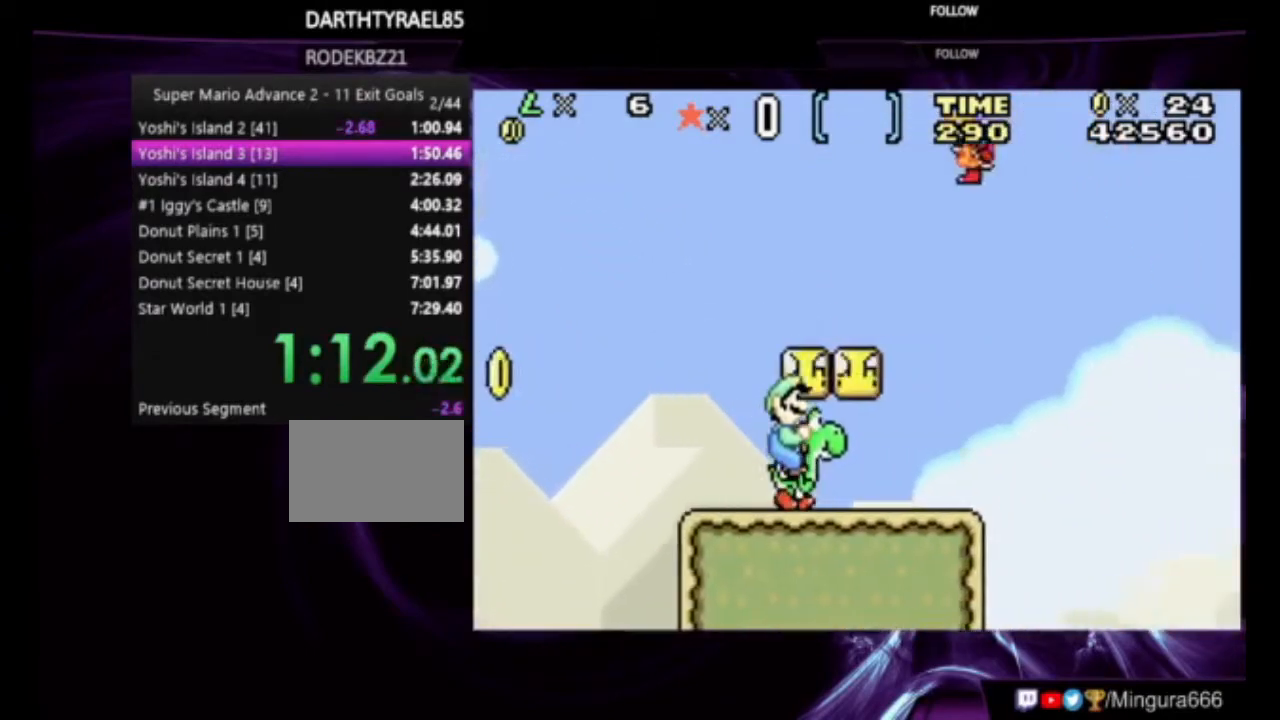
{"buttons": ["B", "DPAD_RIGHT"], "events": [[250, "A", "down"], [317, "A", "up"]]}
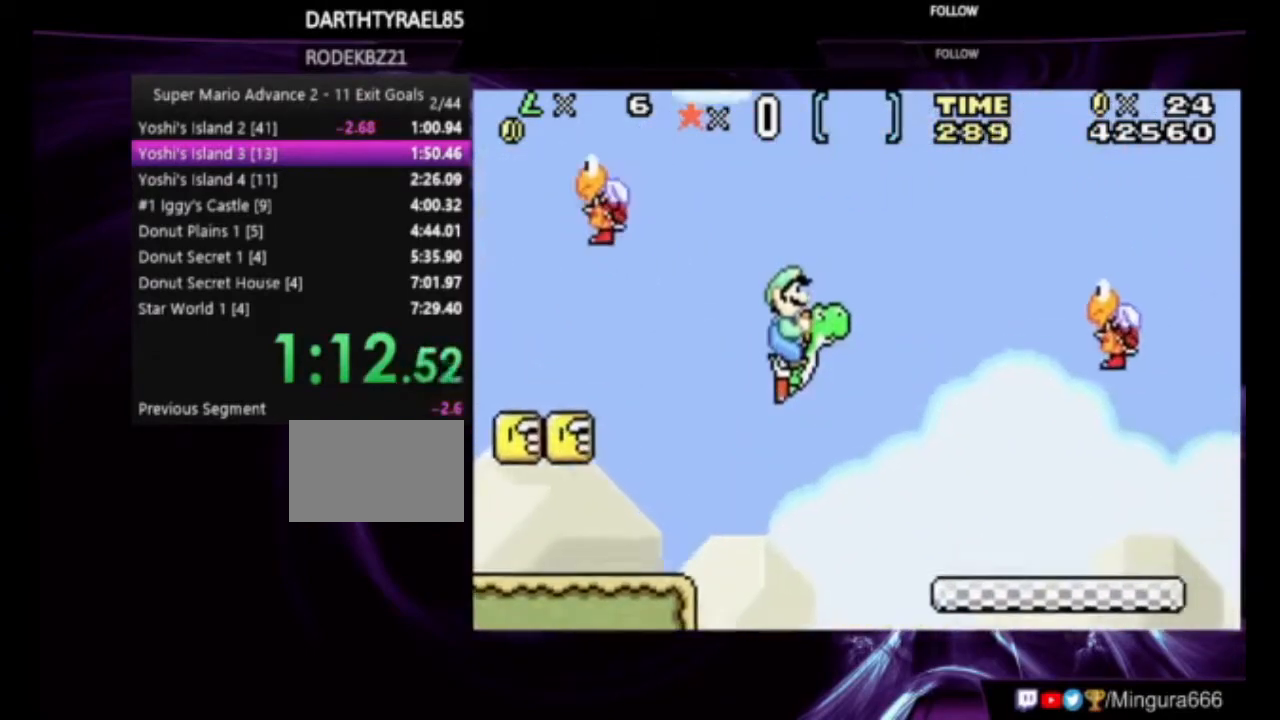
{"buttons": ["A", "B", "DPAD_RIGHT"], "events": [[483, "A", "down"]]}
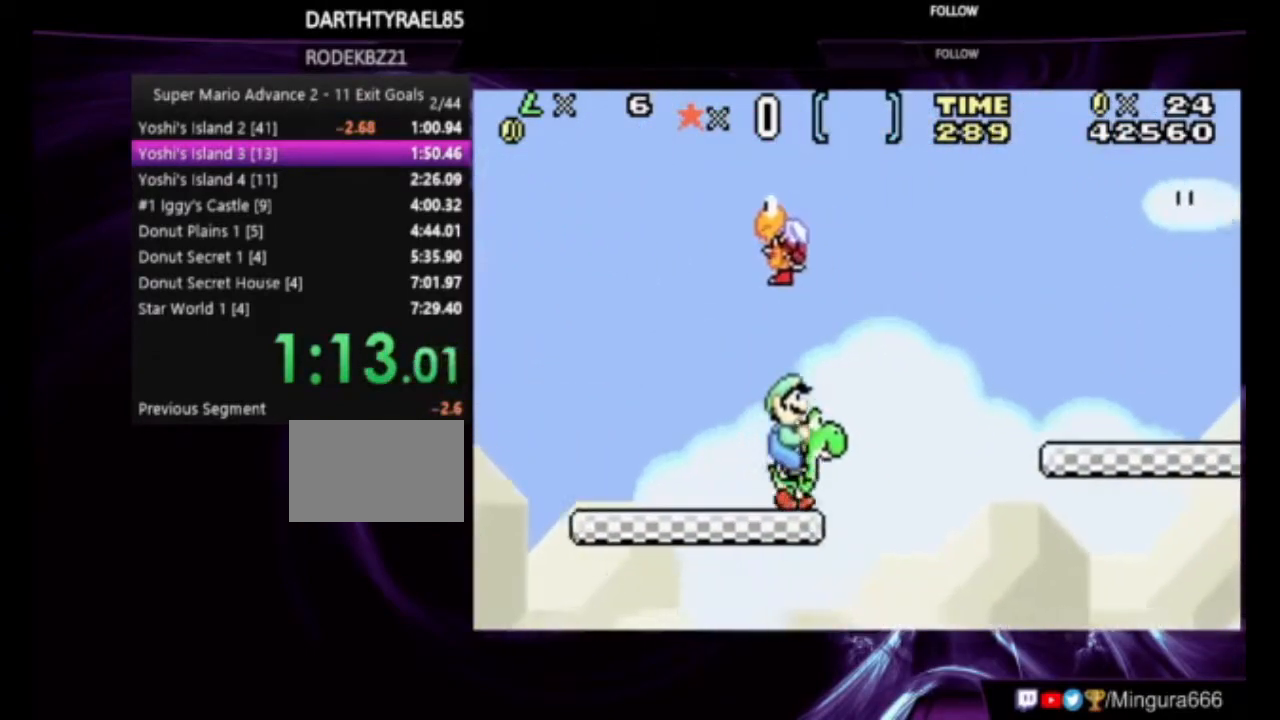
{"buttons": ["B", "DPAD_RIGHT"], "events": [[217, "A", "up"]]}
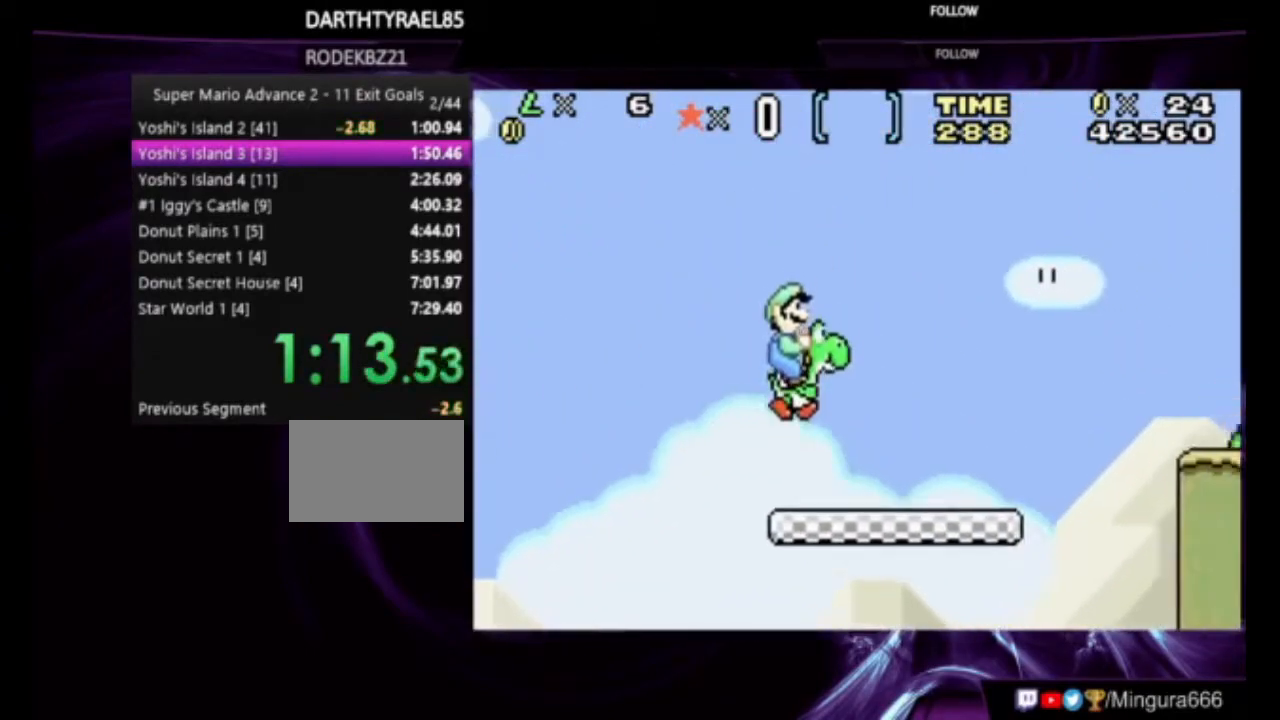
{"buttons": ["B", "DPAD_RIGHT"], "events": [[117, "A", "down"], [283, "A", "up"]]}
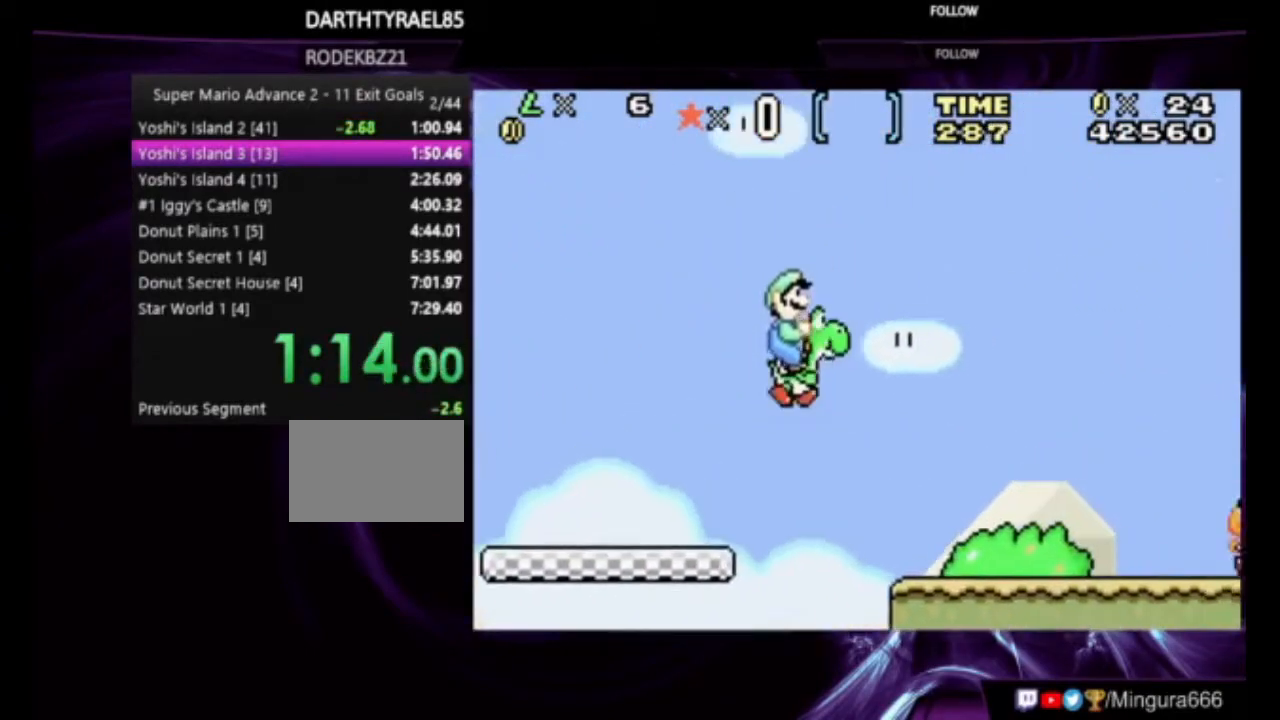
{"buttons": ["A", "B", "DPAD_RIGHT"], "events": [[350, "A", "down"]]}
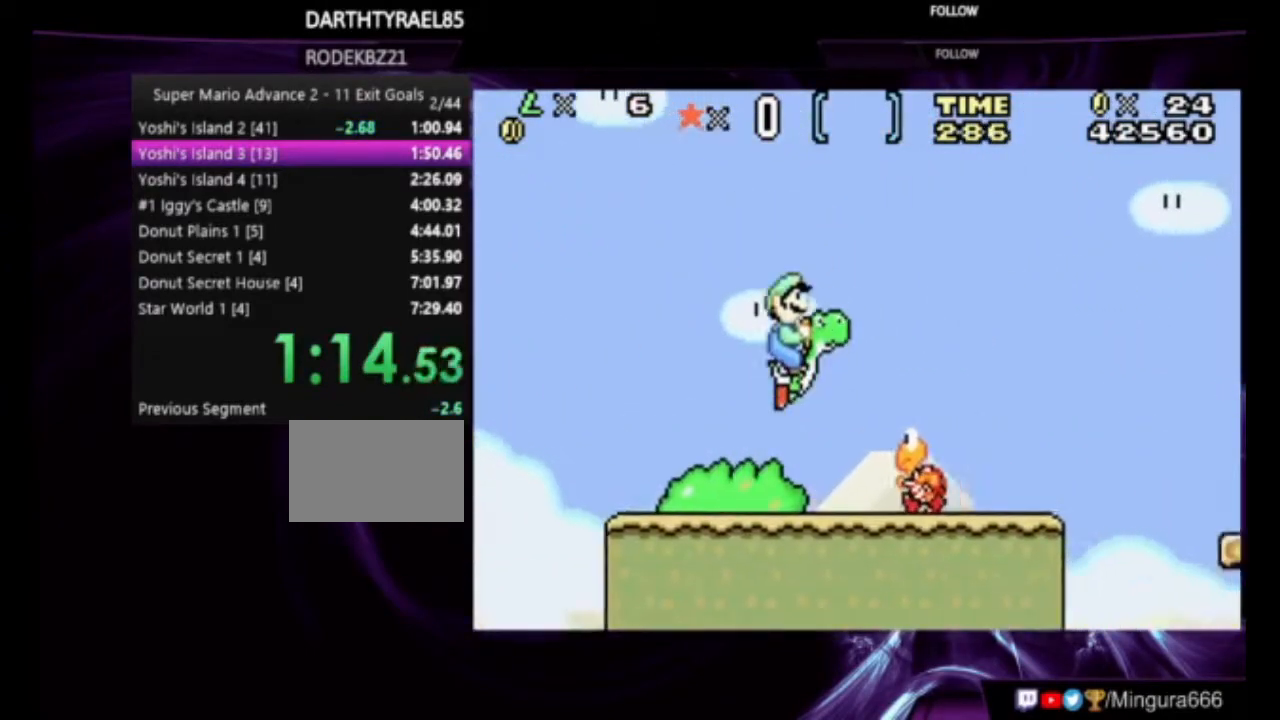
{"buttons": ["B", "DPAD_RIGHT"], "events": [[250, "A", "up"]]}
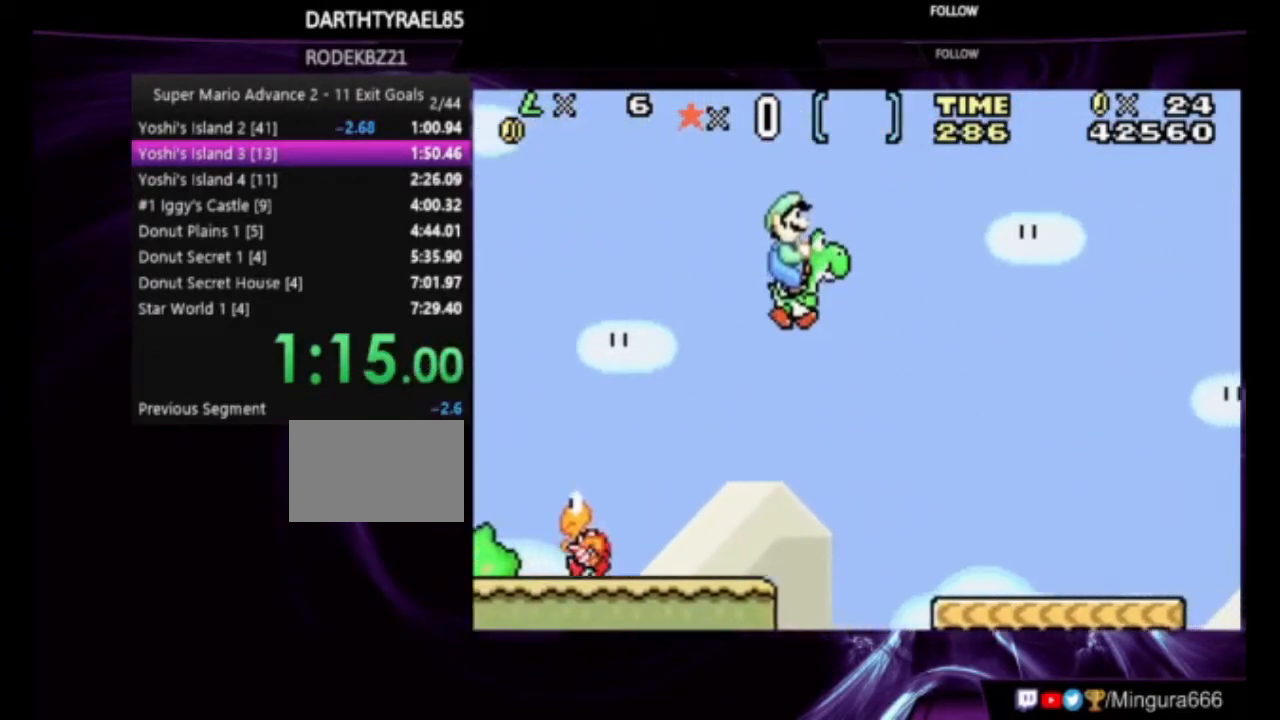
{"buttons": ["A", "B", "DPAD_RIGHT"], "events": [[483, "A", "down"]]}
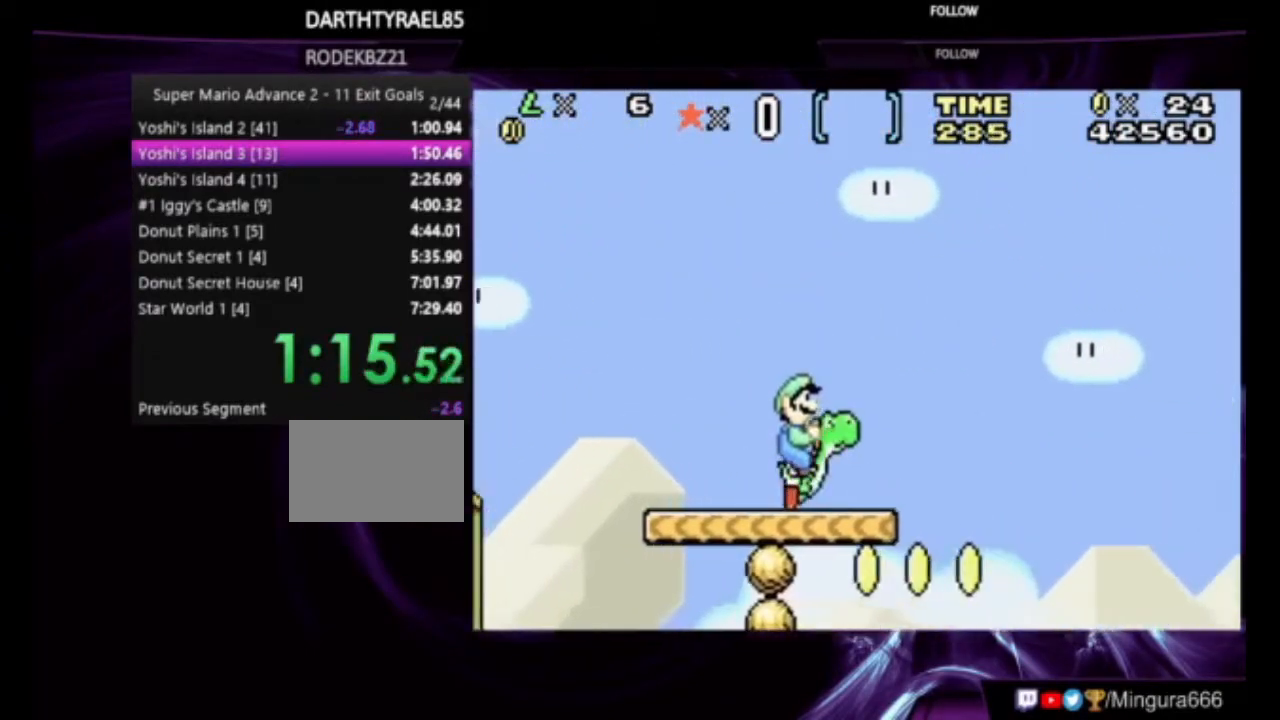
{"buttons": ["B", "DPAD_RIGHT"], "events": [[17, "A", "up"]]}
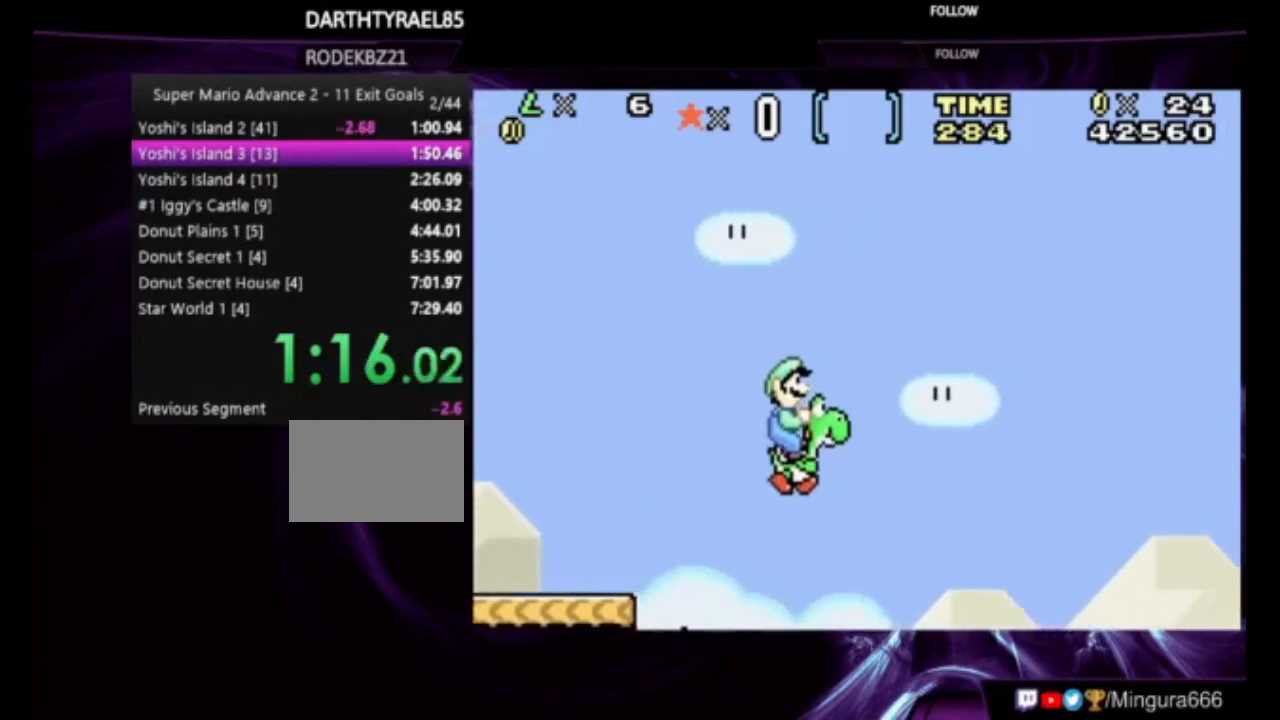
{"buttons": ["B", "DPAD_RIGHT"], "events": []}
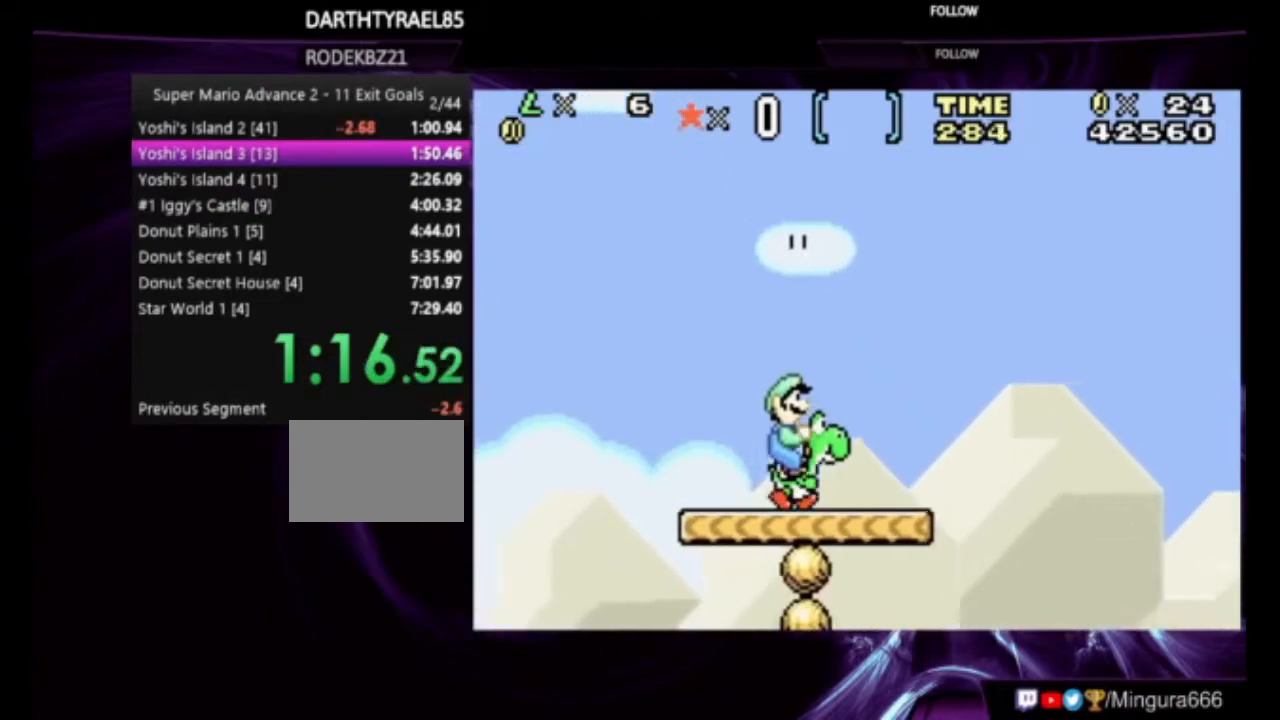
{"buttons": ["A", "B", "DPAD_RIGHT"], "events": [[150, "A", "down"]]}
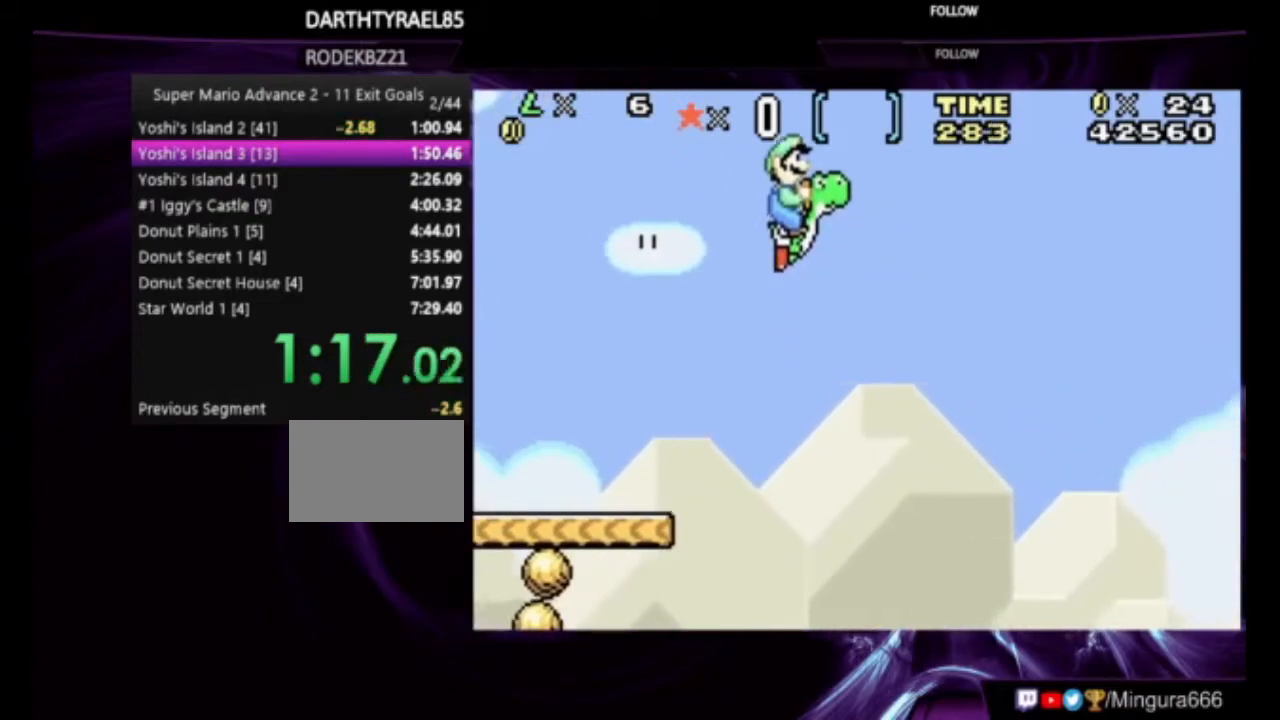
{"buttons": ["B", "DPAD_RIGHT"], "events": [[317, "A", "up"]]}
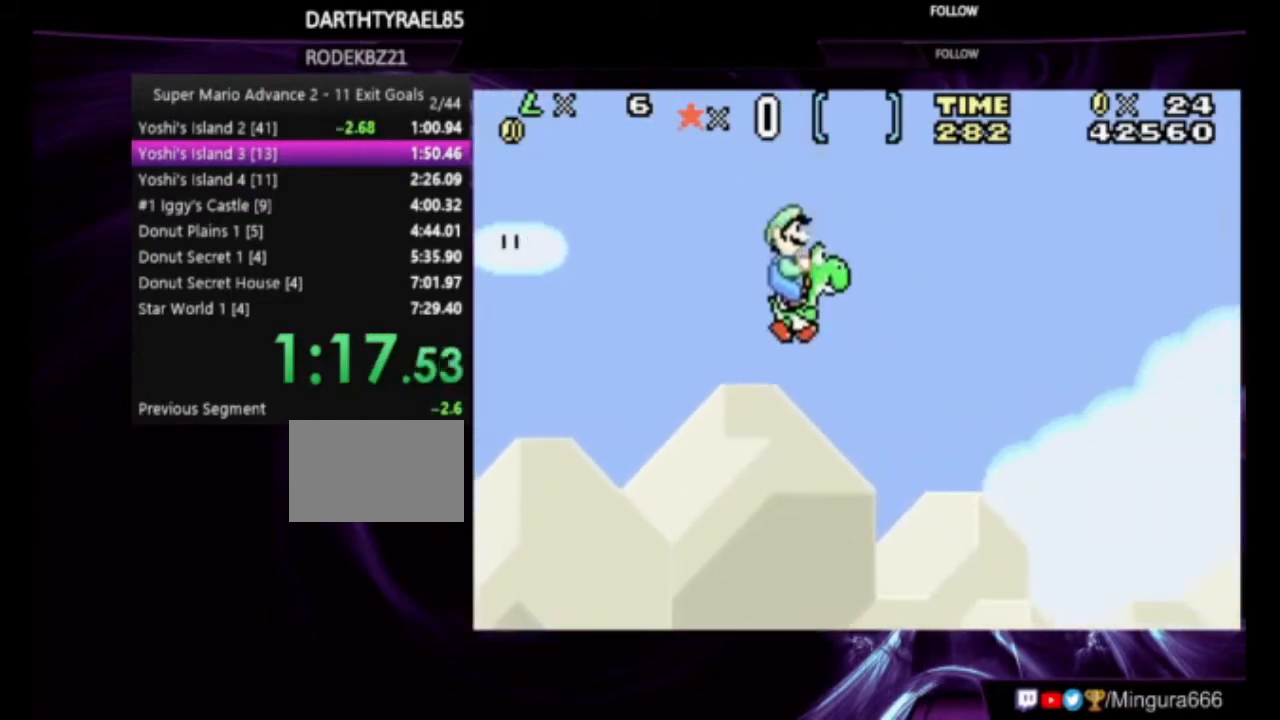
{"buttons": ["B", "DPAD_RIGHT"], "events": []}
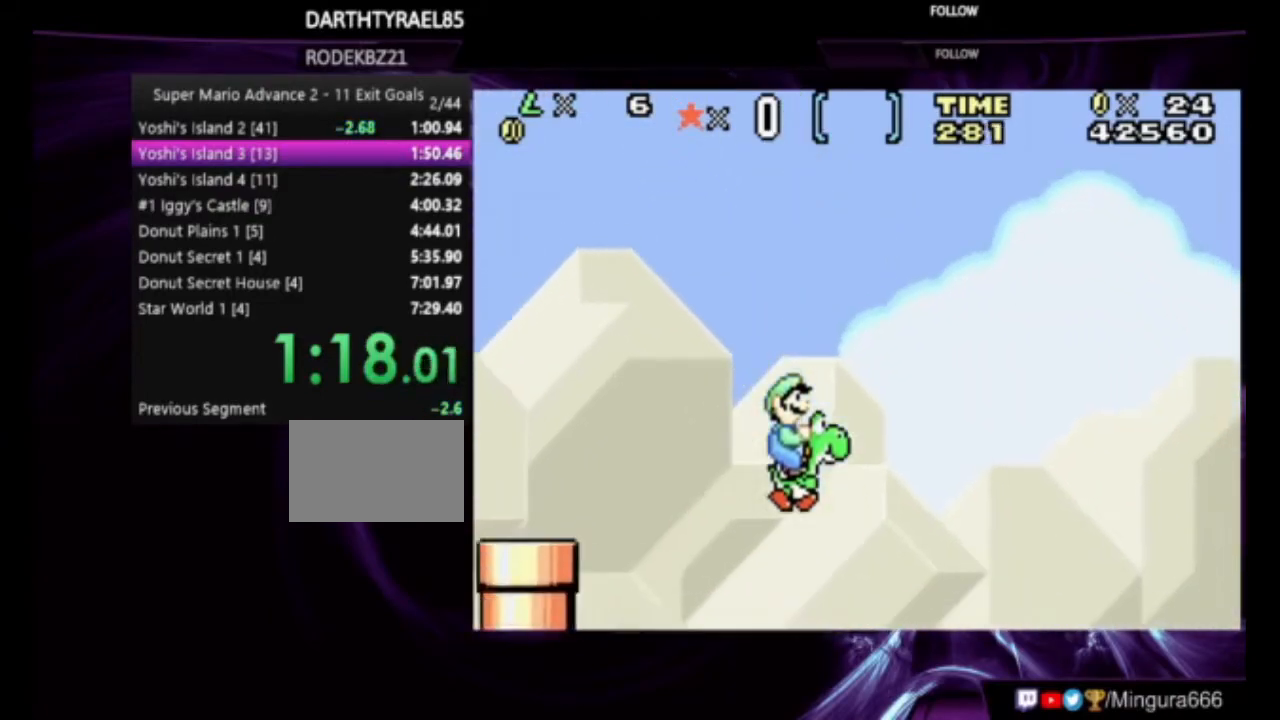
{"buttons": ["B", "DPAD_RIGHT"], "events": []}
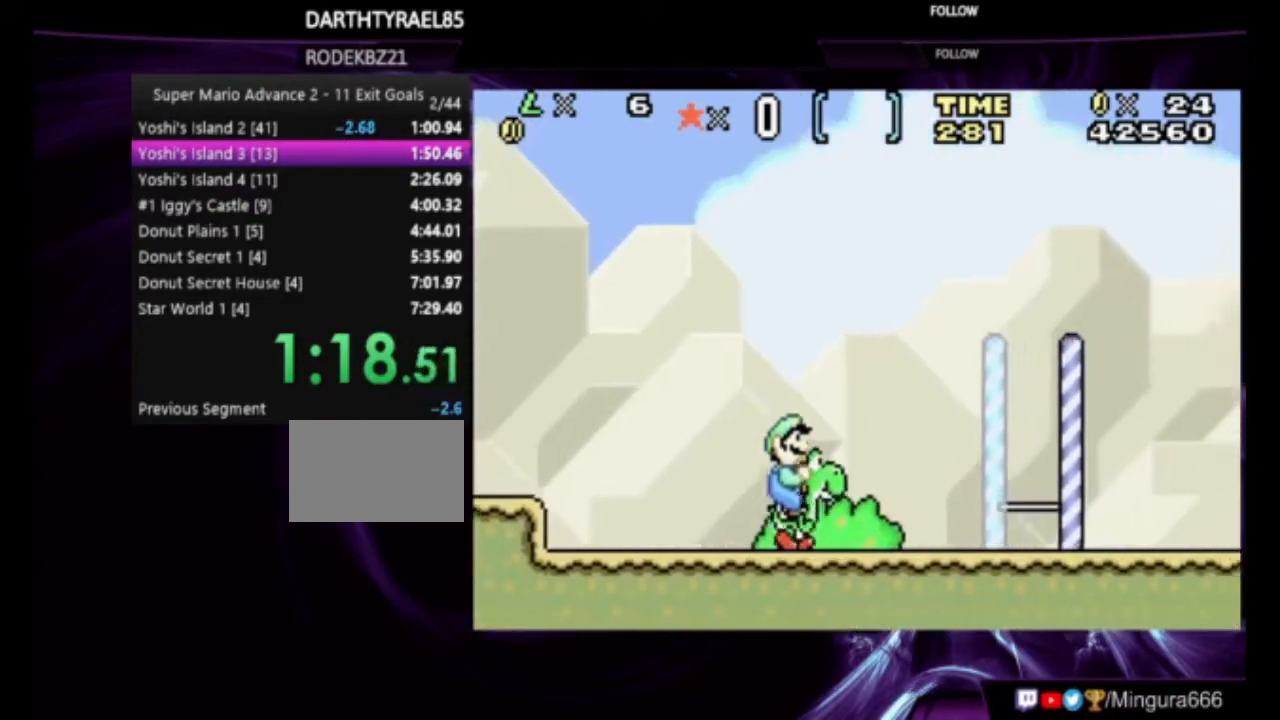
{"buttons": ["A", "B", "DPAD_RIGHT"], "events": [[117, "A", "down"]]}
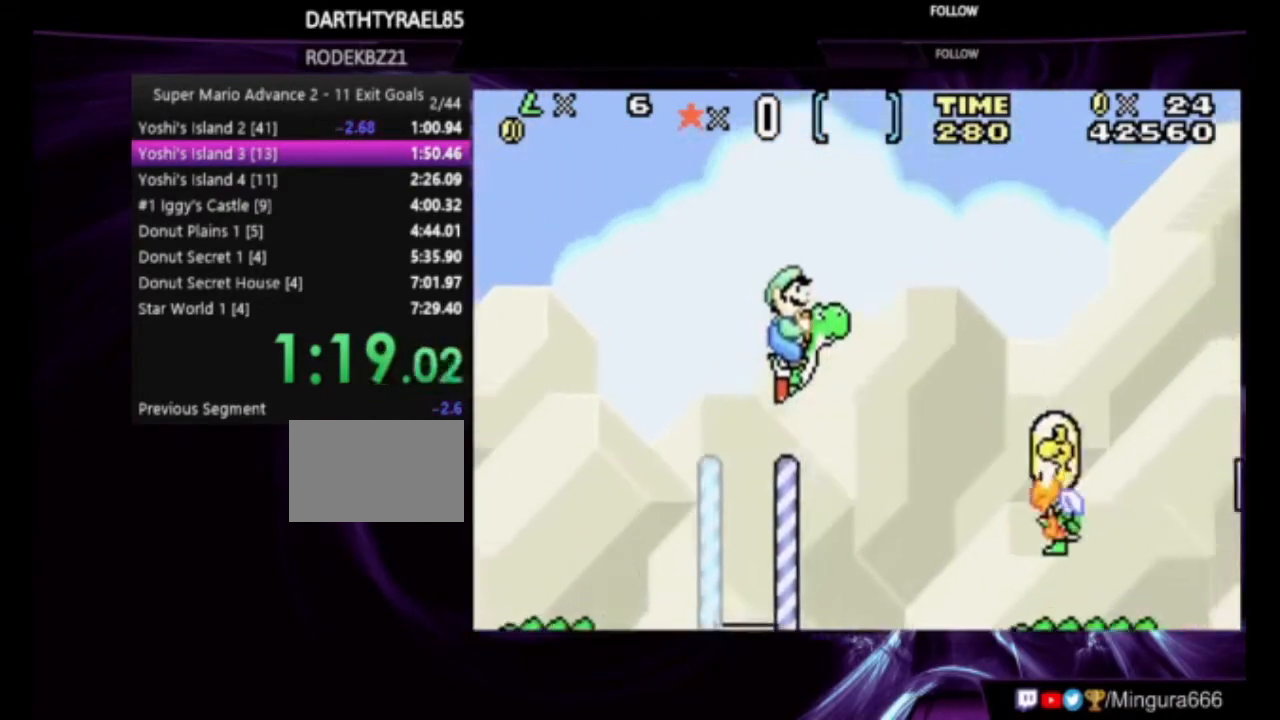
{"buttons": ["B", "DPAD_RIGHT"], "events": [[150, "A", "up"]]}
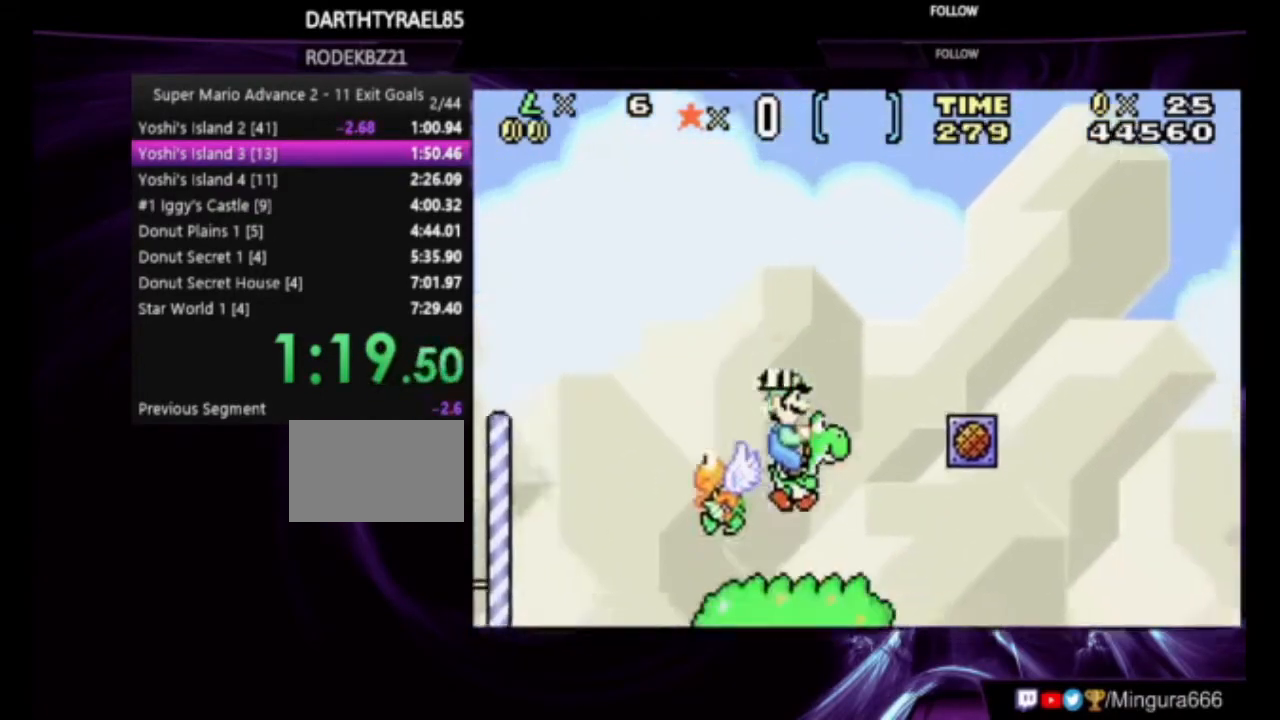
{"buttons": ["A", "B", "DPAD_RIGHT"], "events": [[417, "A", "down"]]}
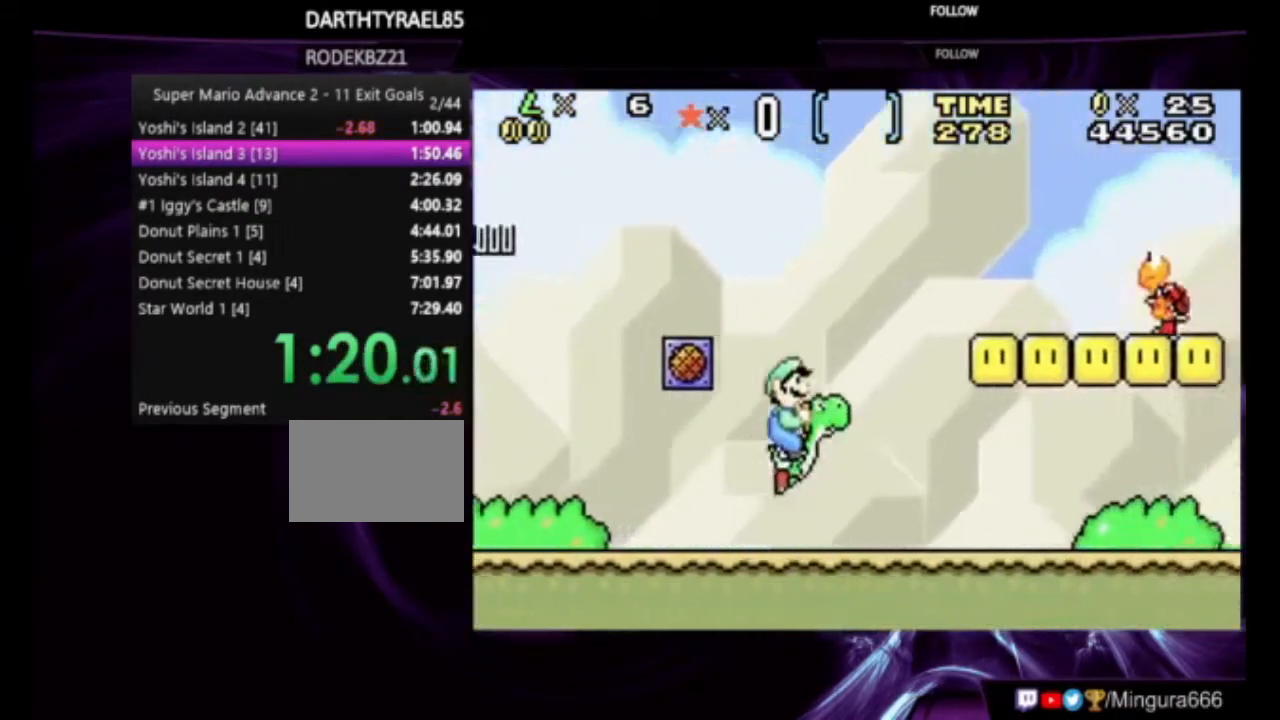
{"buttons": ["A", "B", "DPAD_RIGHT"], "events": [[50, "A", "up"], [383, "A", "down"]]}
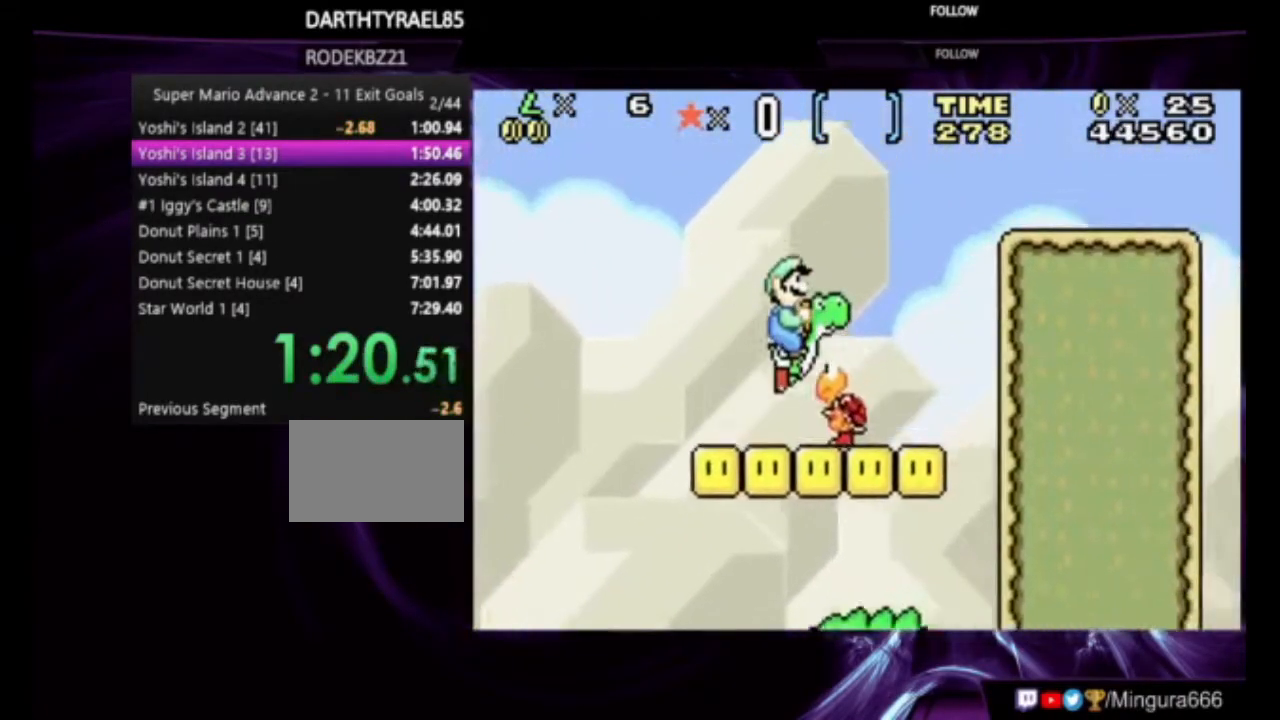
{"buttons": ["A", "B", "DPAD_RIGHT"], "events": [[150, "A", "up"], [483, "A", "down"]]}
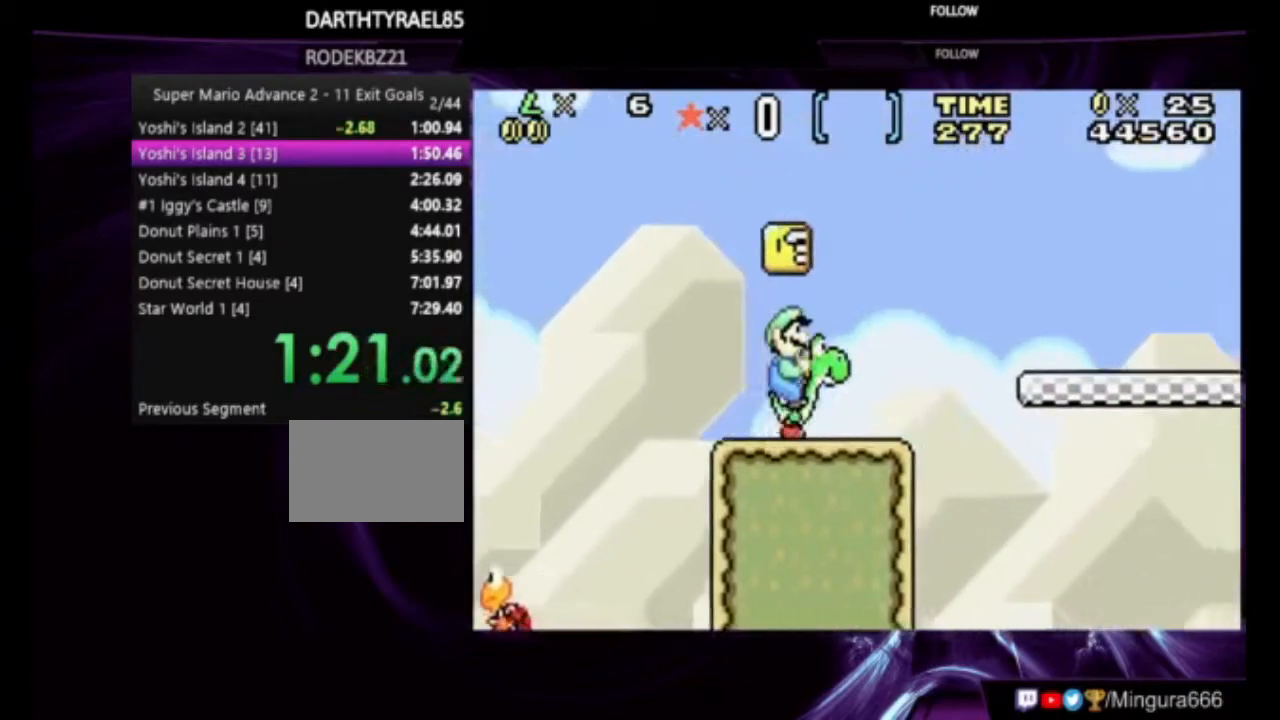
{"buttons": ["B", "DPAD_RIGHT"], "events": [[150, "A", "up"]]}
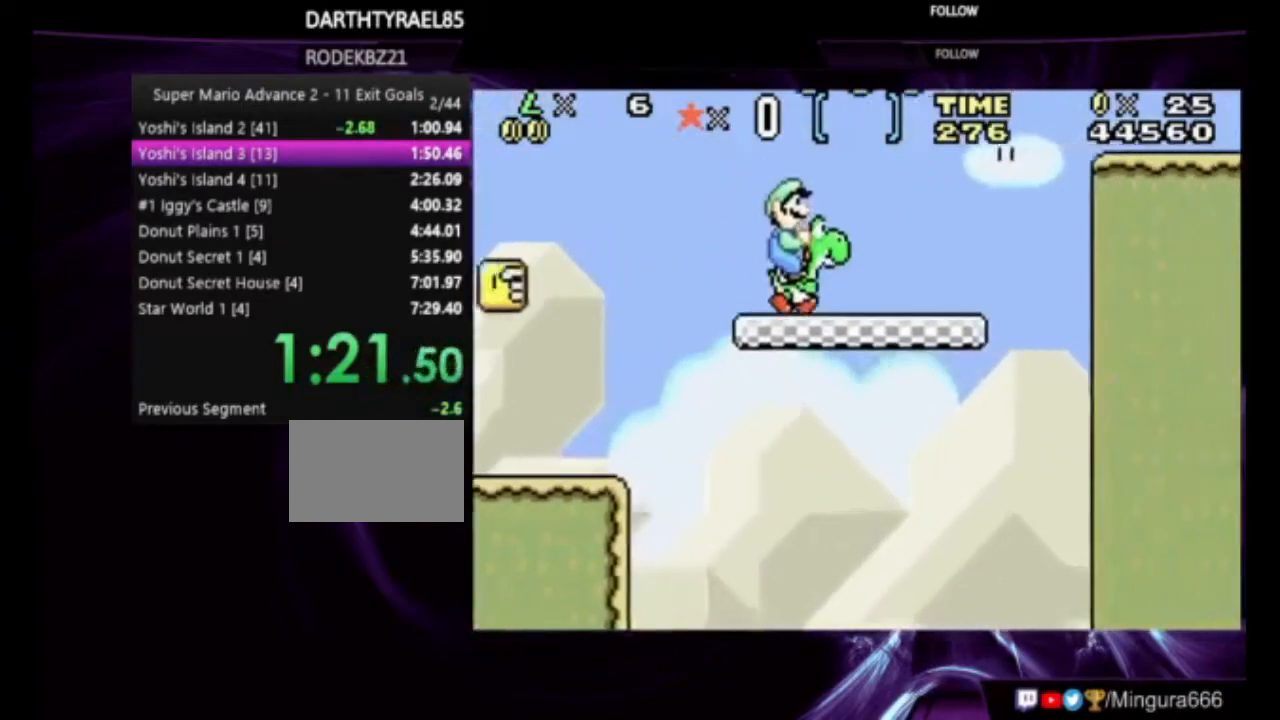
{"buttons": ["A", "B", "DPAD_RIGHT"], "events": [[217, "A", "down"]]}
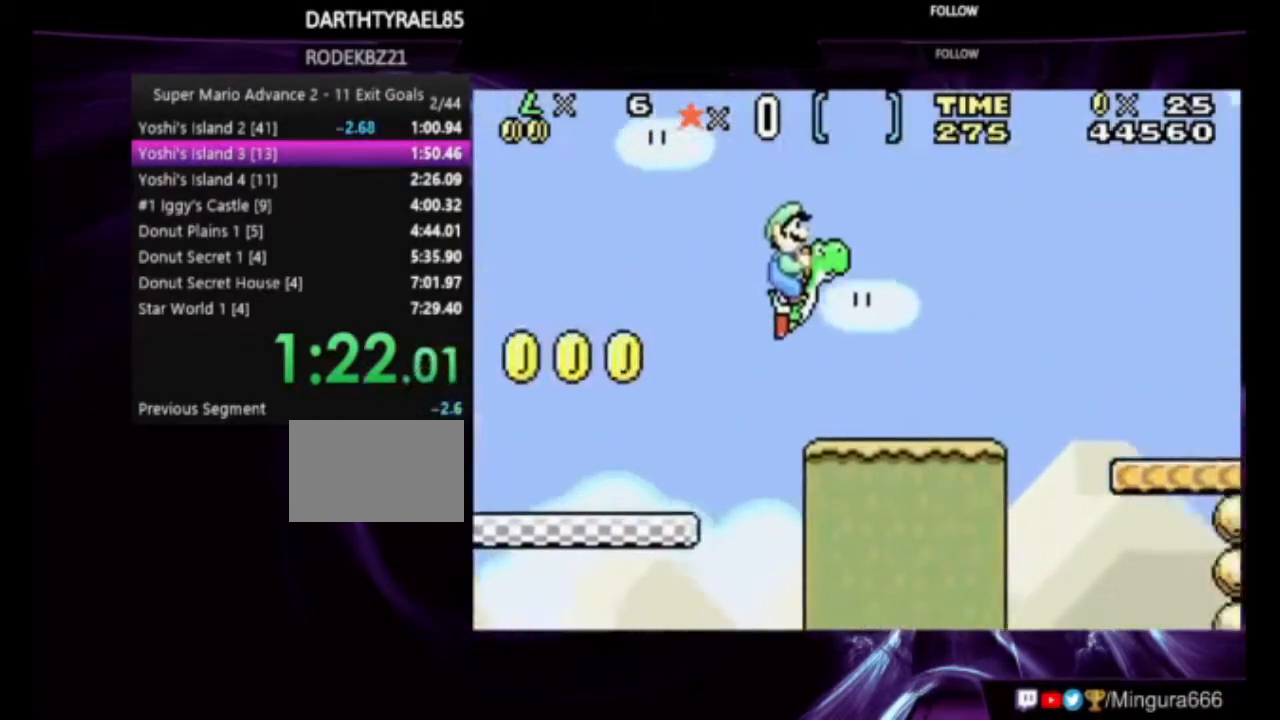
{"buttons": ["B", "DPAD_RIGHT"], "events": [[283, "A", "up"]]}
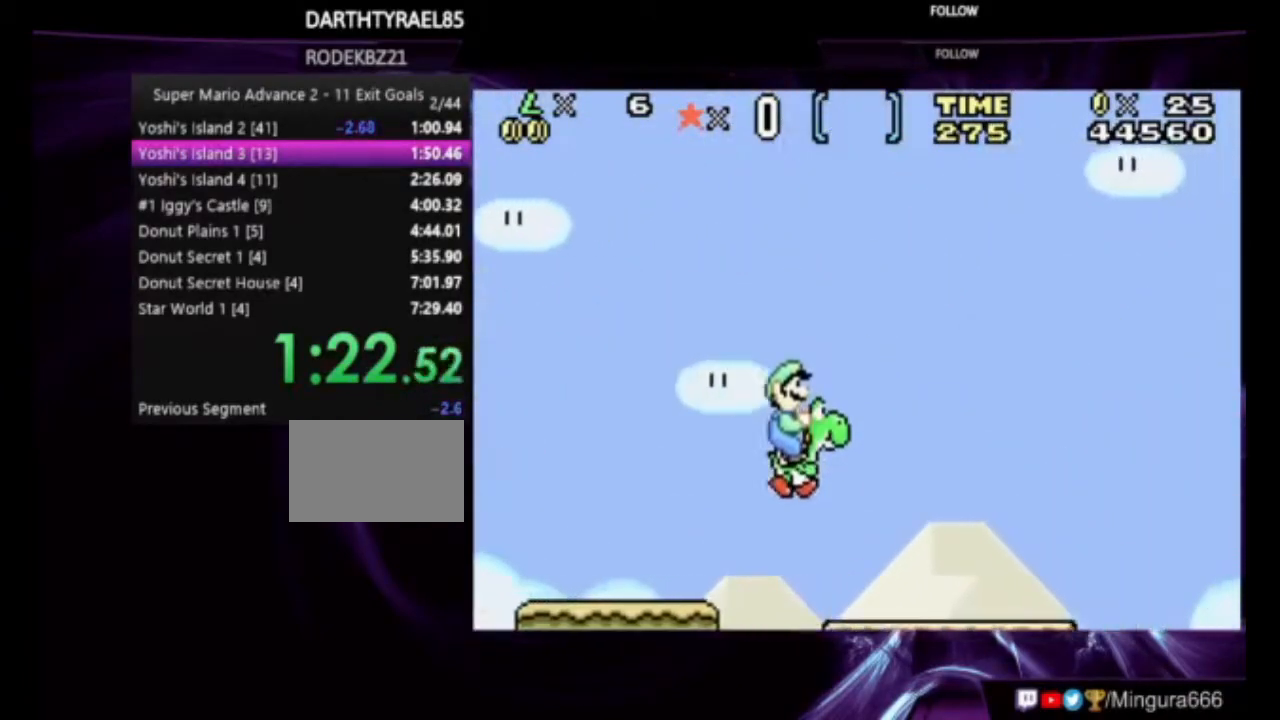
{"buttons": ["B", "DPAD_RIGHT"], "events": [[183, "A", "down"], [283, "A", "up"]]}